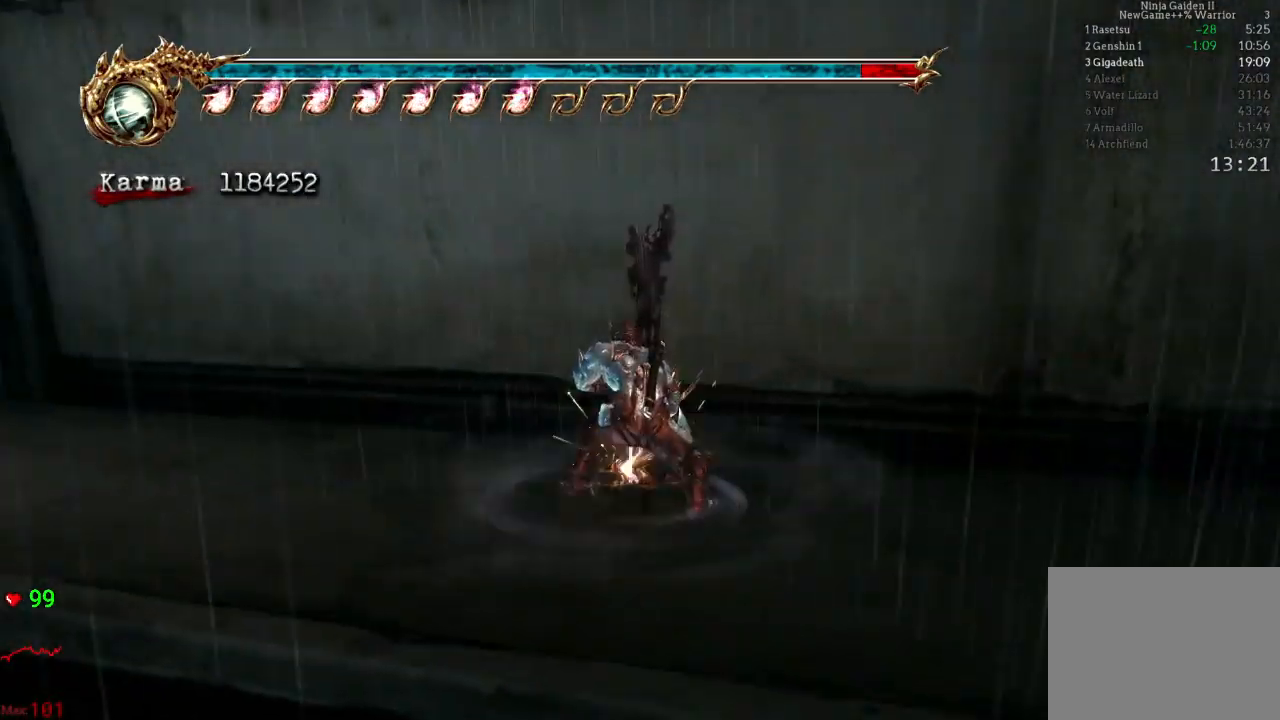
Gameplay with a controller (Xbox layout); each line is a JSON object with the inputs held at the frame after it. "events" lists button and stick changes between this image and that frame as [ms after this image, input, new state], when the widget could be followed in between. Not read: L3 R3.
{"buttons": [], "left_stick": "up-left", "right_stick": "center", "events": []}
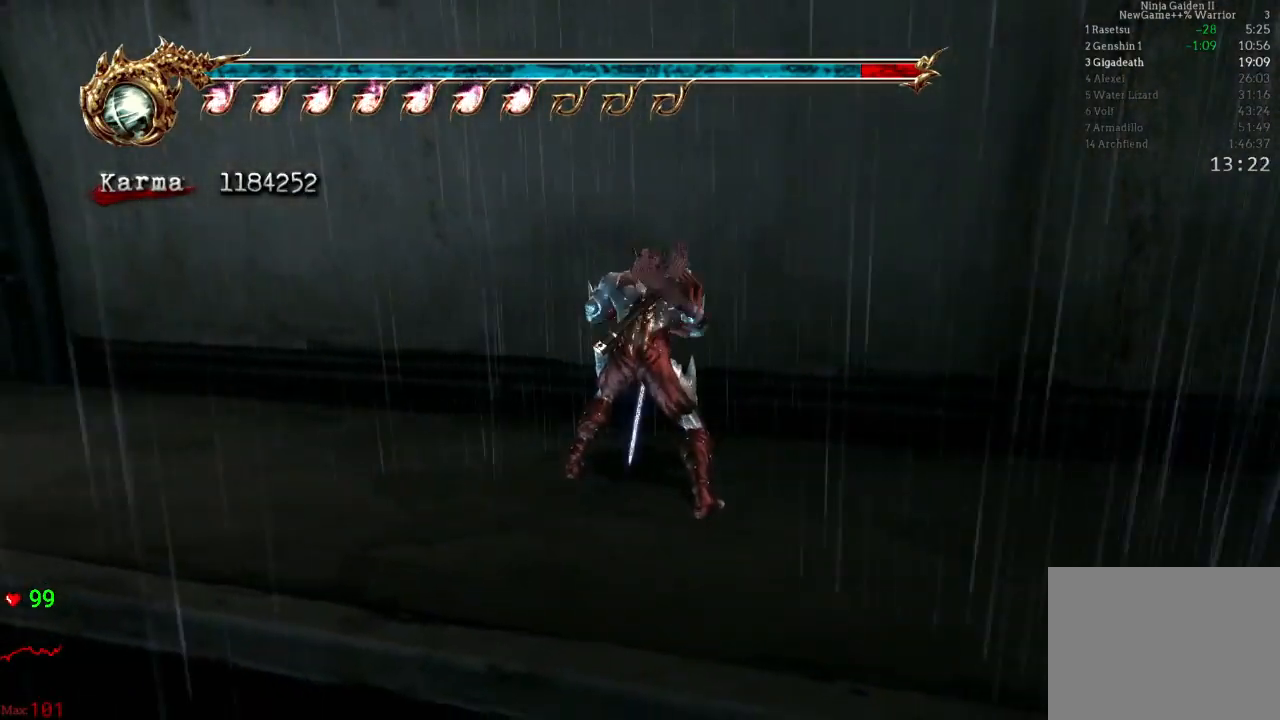
{"buttons": [], "left_stick": "up-left", "right_stick": "center", "events": [[83, "L2", "down"], [383, "L2", "up"]]}
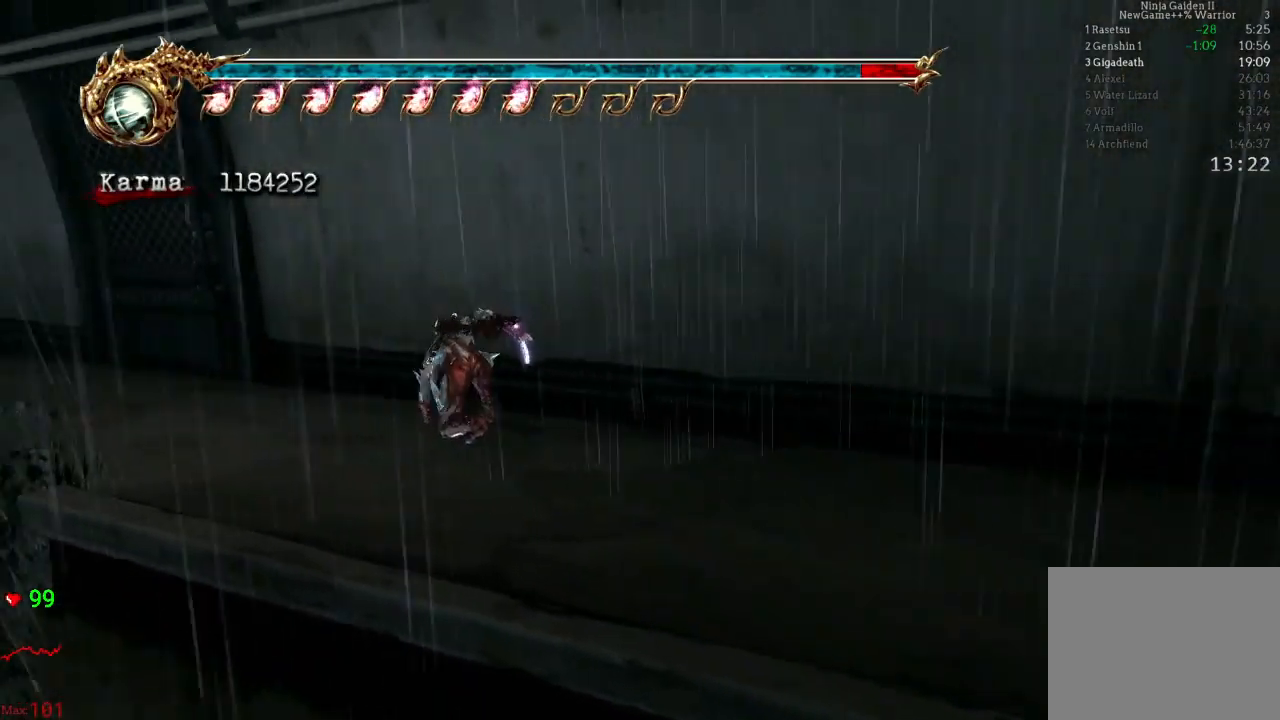
{"buttons": [], "left_stick": "up-left", "right_stick": "center", "events": [[17, "L2", "down"], [367, "L2", "up"]]}
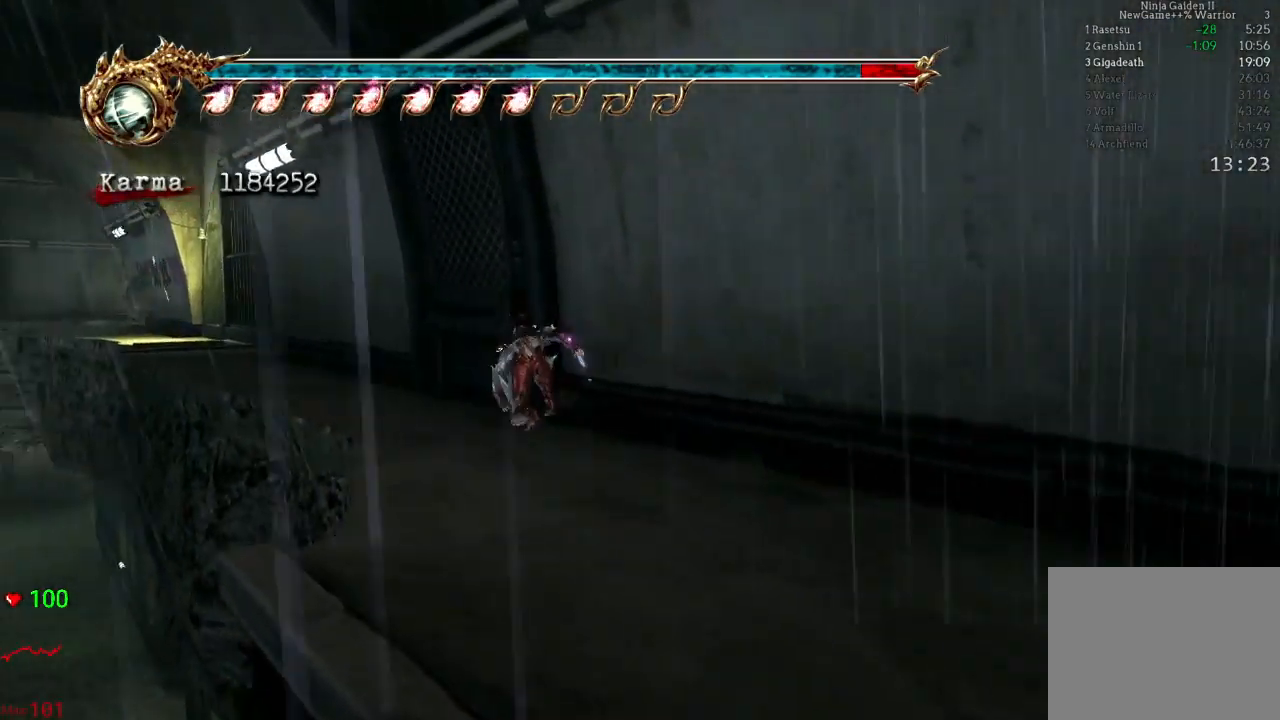
{"buttons": ["L2"], "left_stick": "up-left", "right_stick": "center", "events": [[33, "L2", "down"], [267, "L2", "up"], [500, "L2", "down"]]}
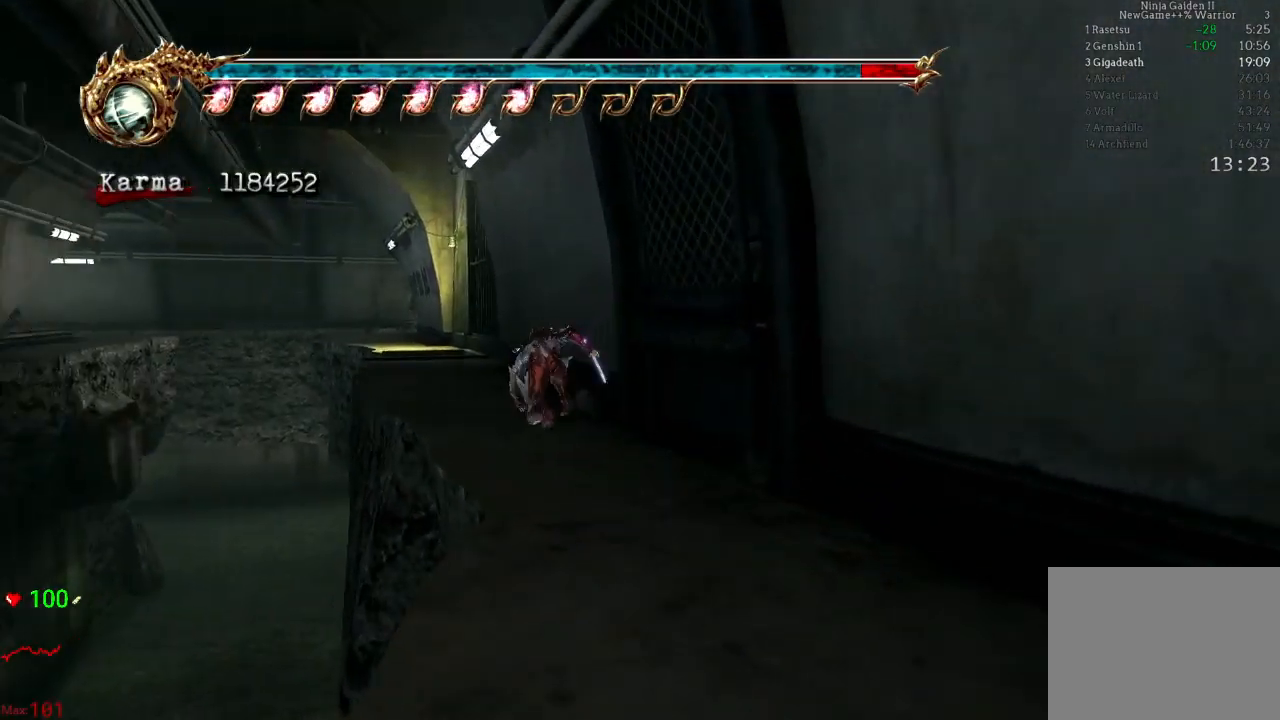
{"buttons": [], "left_stick": "up", "right_stick": "left", "events": [[250, "left_stick", "up"], [367, "L2", "up"], [500, "right_stick", "left"]]}
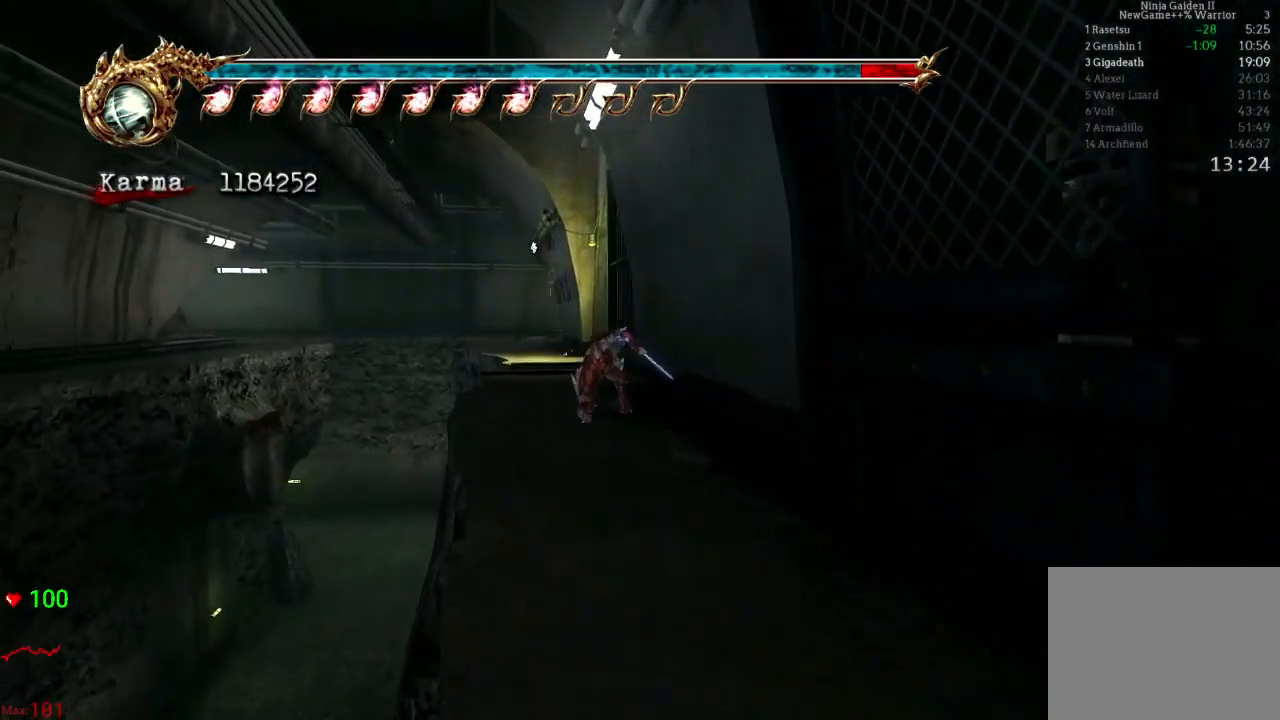
{"buttons": [], "left_stick": "up", "right_stick": "center", "events": [[267, "right_stick", "center"]]}
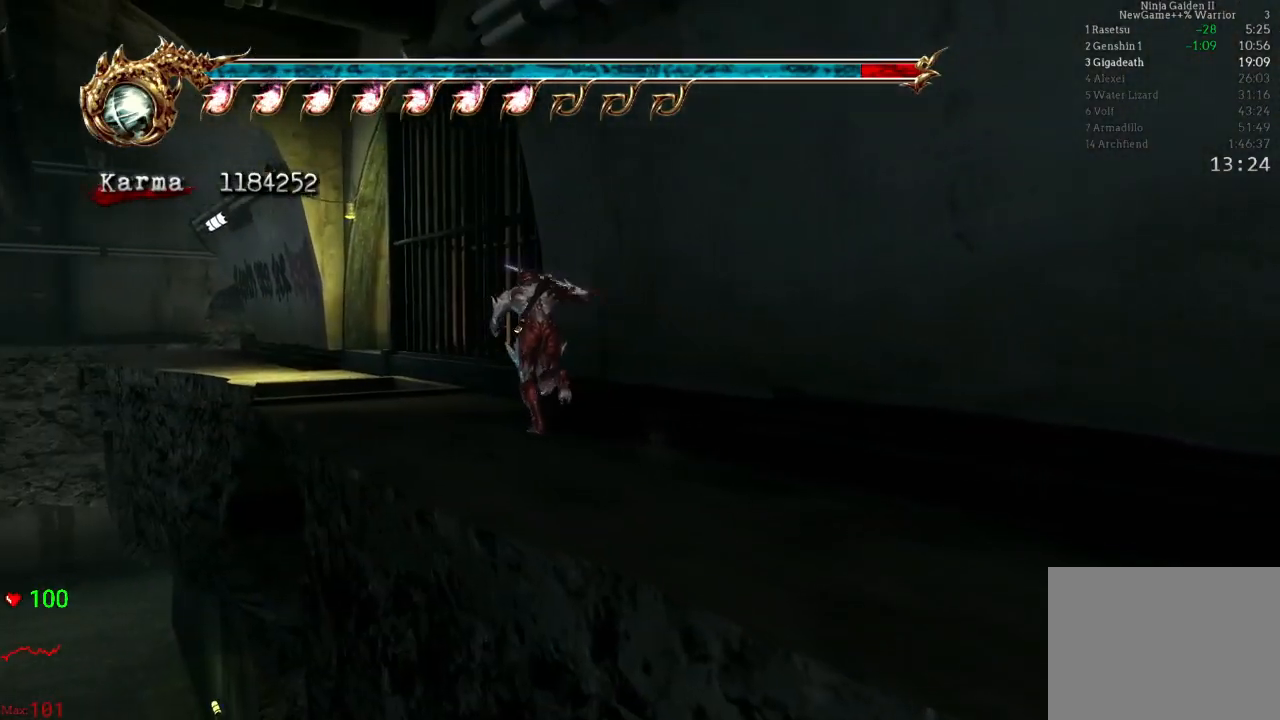
{"buttons": [], "left_stick": "center", "right_stick": "center", "events": [[400, "left_stick", "center"]]}
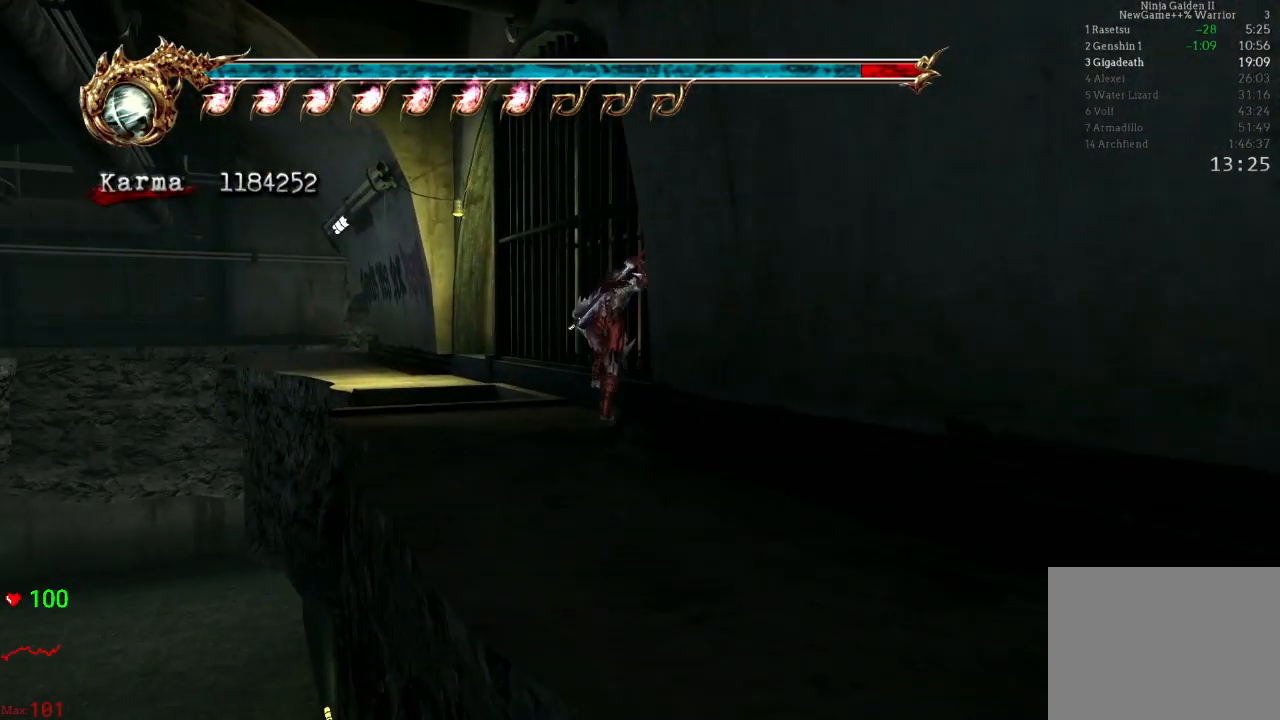
{"buttons": [], "left_stick": "center", "right_stick": "center", "events": []}
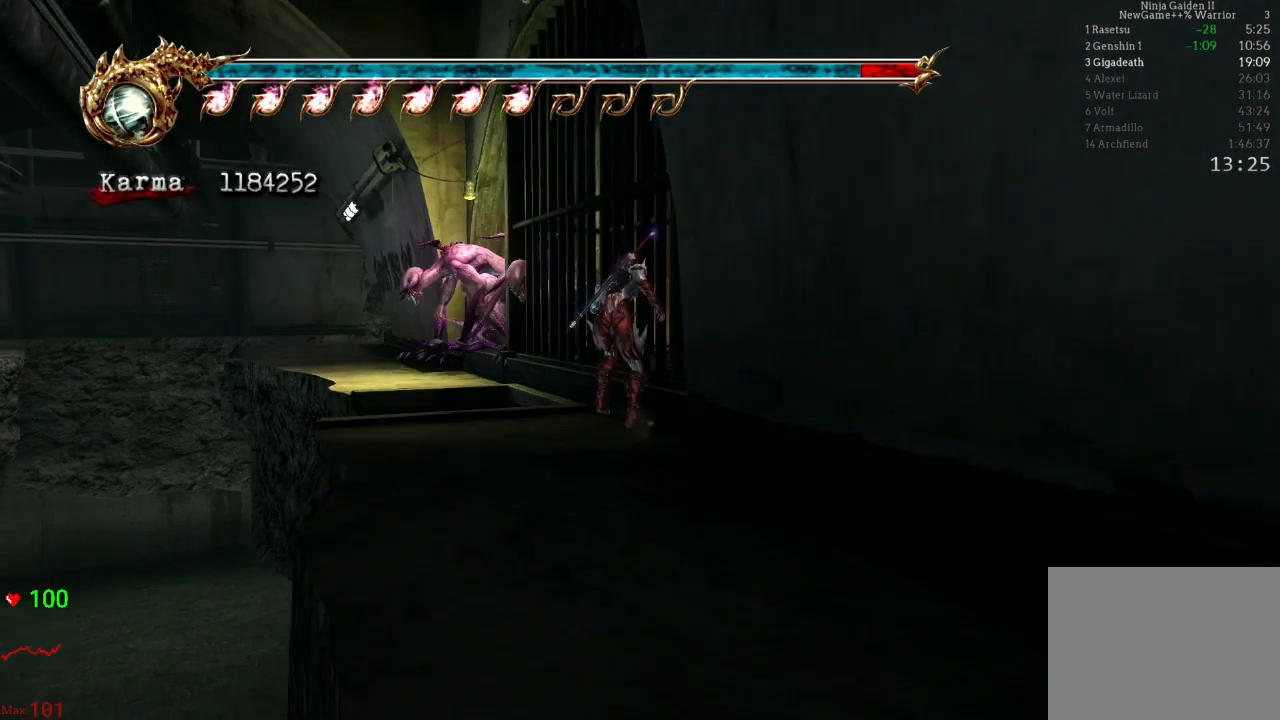
{"buttons": ["A"], "left_stick": "up", "right_stick": "center", "events": [[33, "left_stick", "up"], [133, "A", "down"]]}
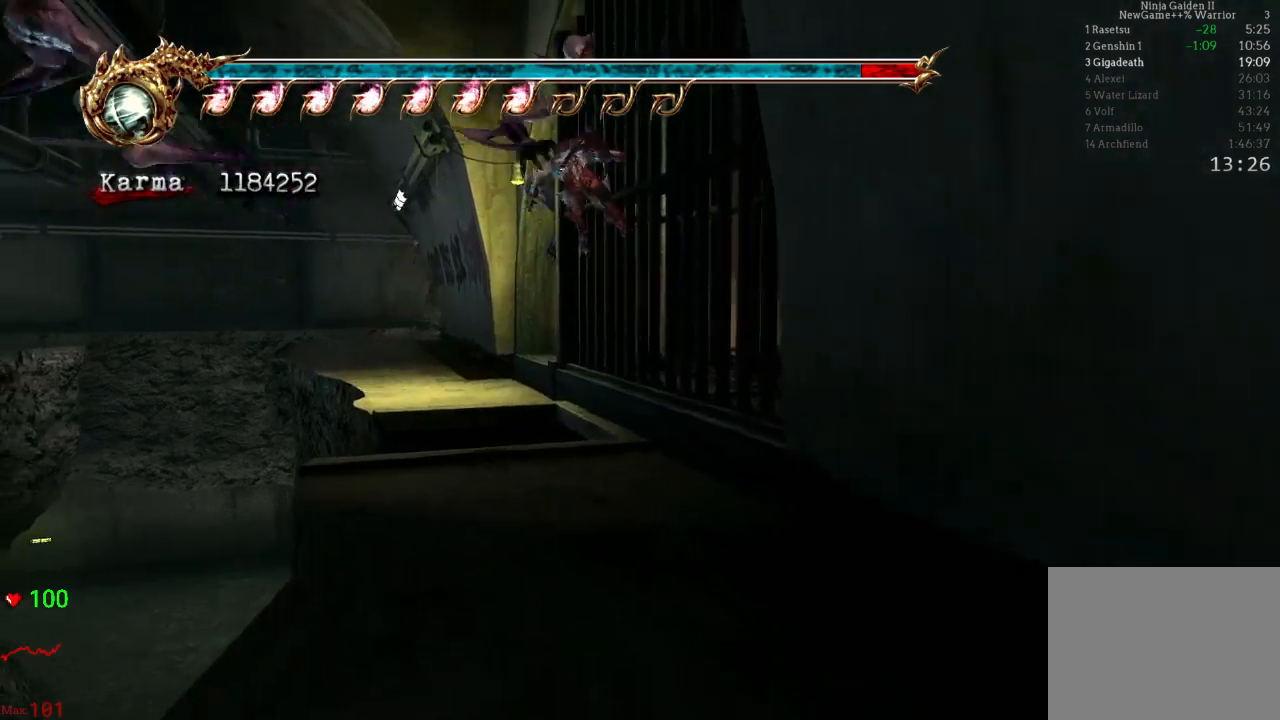
{"buttons": [], "left_stick": "center", "right_stick": "center", "events": [[83, "A", "up"], [383, "left_stick", "center"]]}
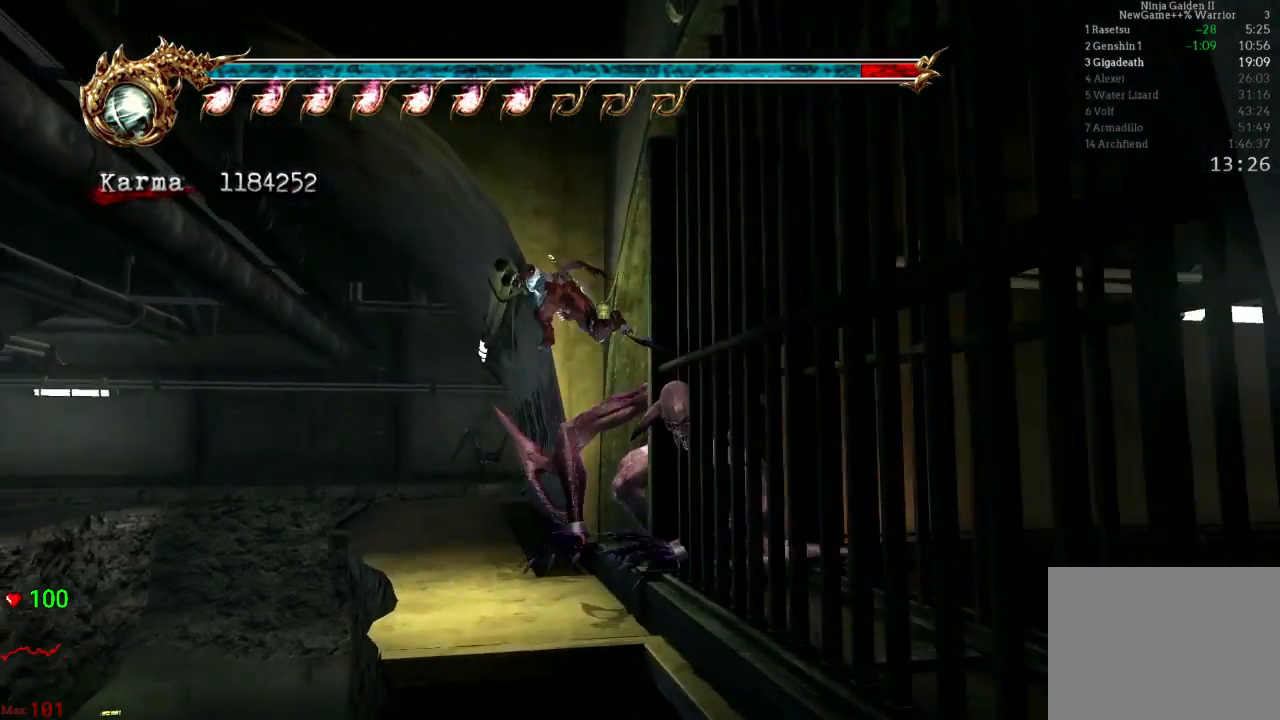
{"buttons": [], "left_stick": "right", "right_stick": "center", "events": [[217, "left_stick", "right"], [300, "A", "down"], [450, "A", "up"]]}
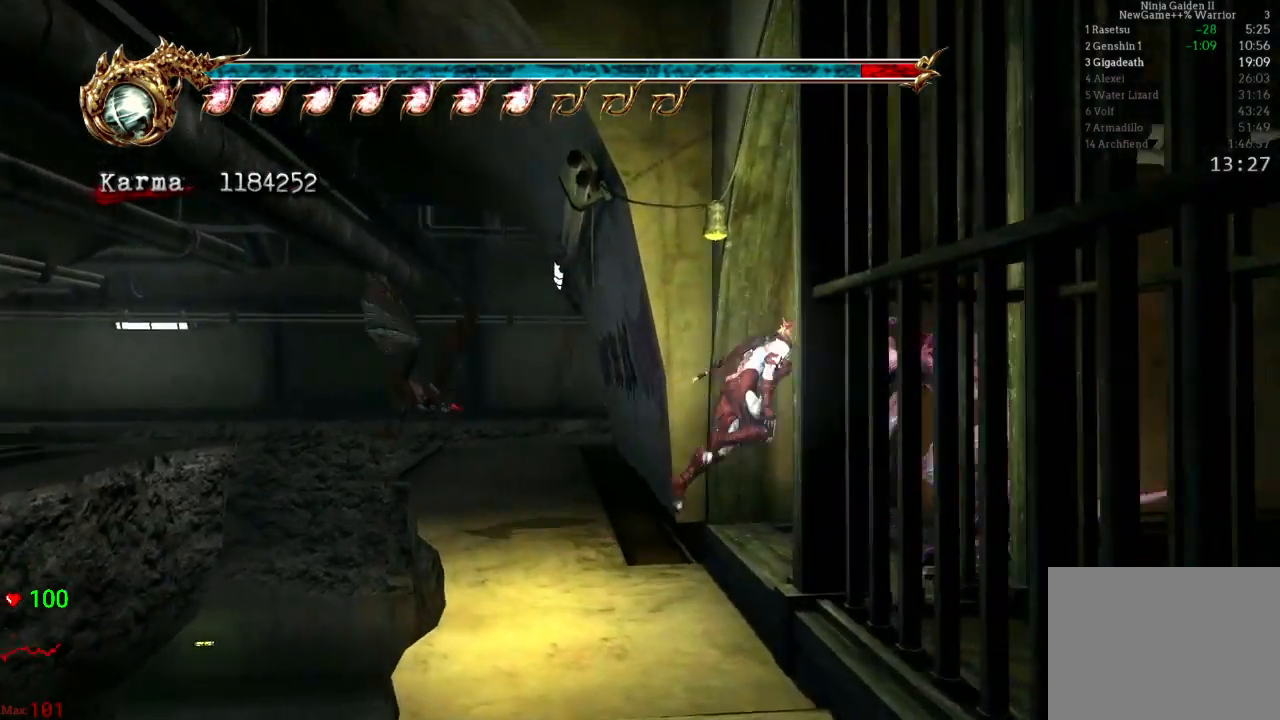
{"buttons": [], "left_stick": "up-right", "right_stick": "center", "events": [[17, "A", "down"], [133, "A", "up"], [167, "A", "down"], [283, "A", "up"], [333, "A", "down"], [367, "left_stick", "up-right"], [433, "A", "up"]]}
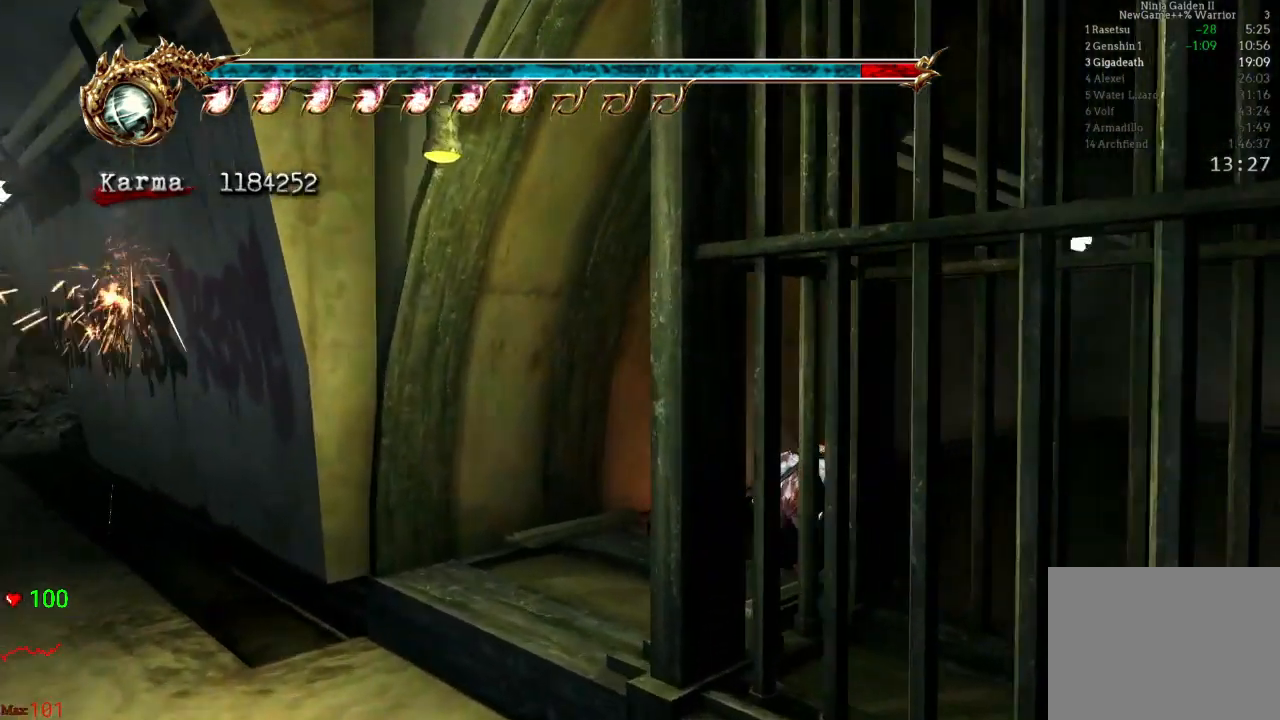
{"buttons": ["A", "L2"], "left_stick": "up-right", "right_stick": "center", "events": [[200, "L2", "down"], [450, "A", "down"]]}
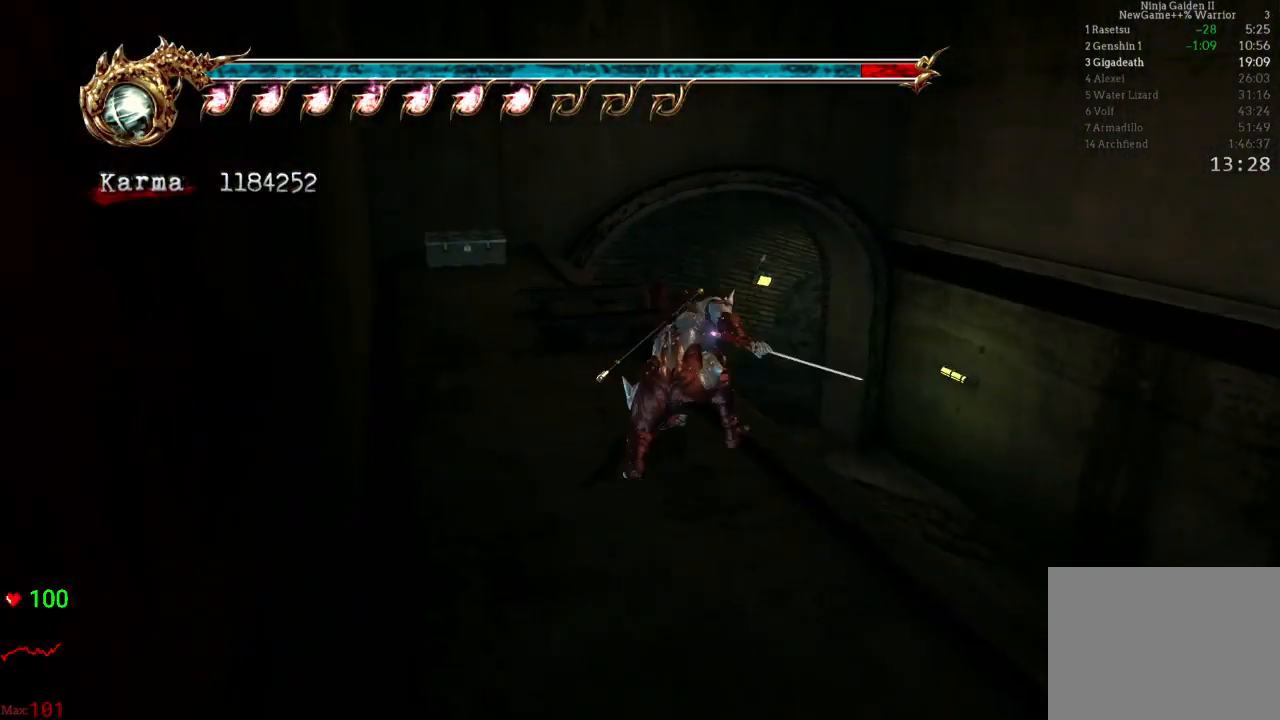
{"buttons": [], "left_stick": "center", "right_stick": "center", "events": [[67, "L2", "up"], [133, "A", "up"], [133, "left_stick", "up"], [467, "left_stick", "center"]]}
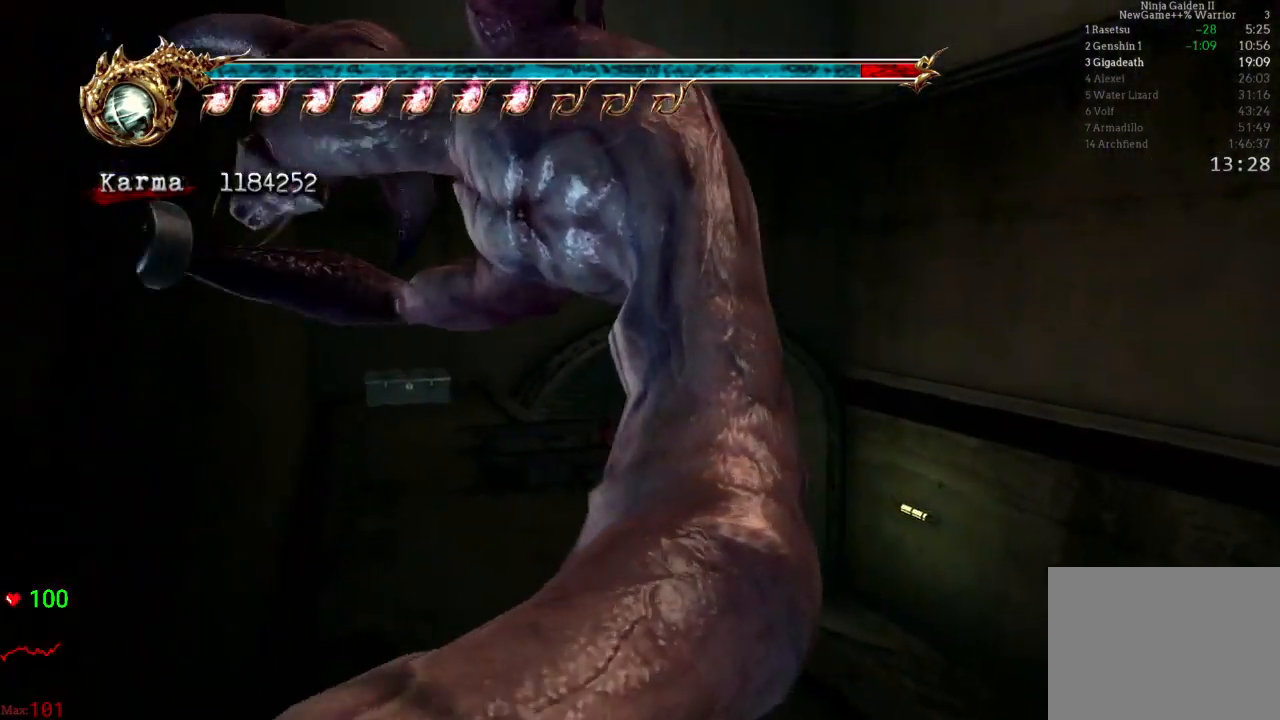
{"buttons": ["A", "L2"], "left_stick": "up", "right_stick": "center", "events": [[83, "left_stick", "up"], [317, "L2", "down"], [450, "A", "down"]]}
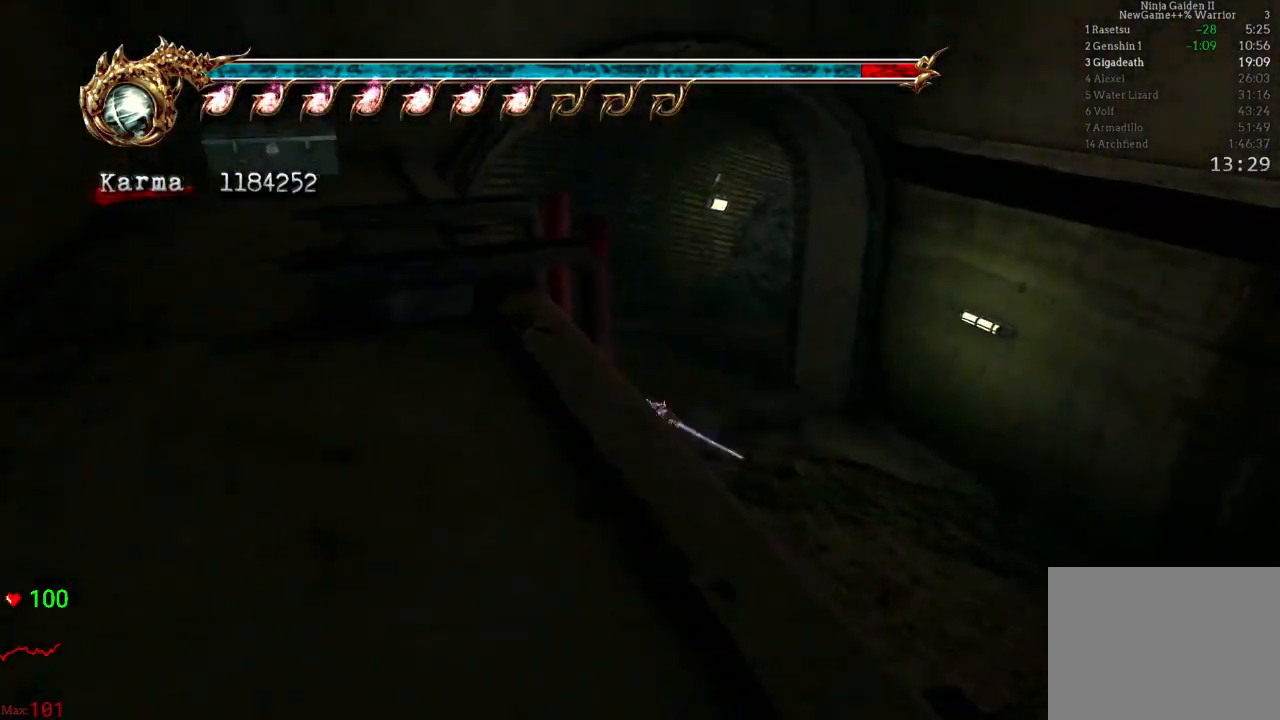
{"buttons": [], "left_stick": "up-right", "right_stick": "center", "events": [[167, "A", "up"], [233, "L2", "up"], [283, "left_stick", "up-right"]]}
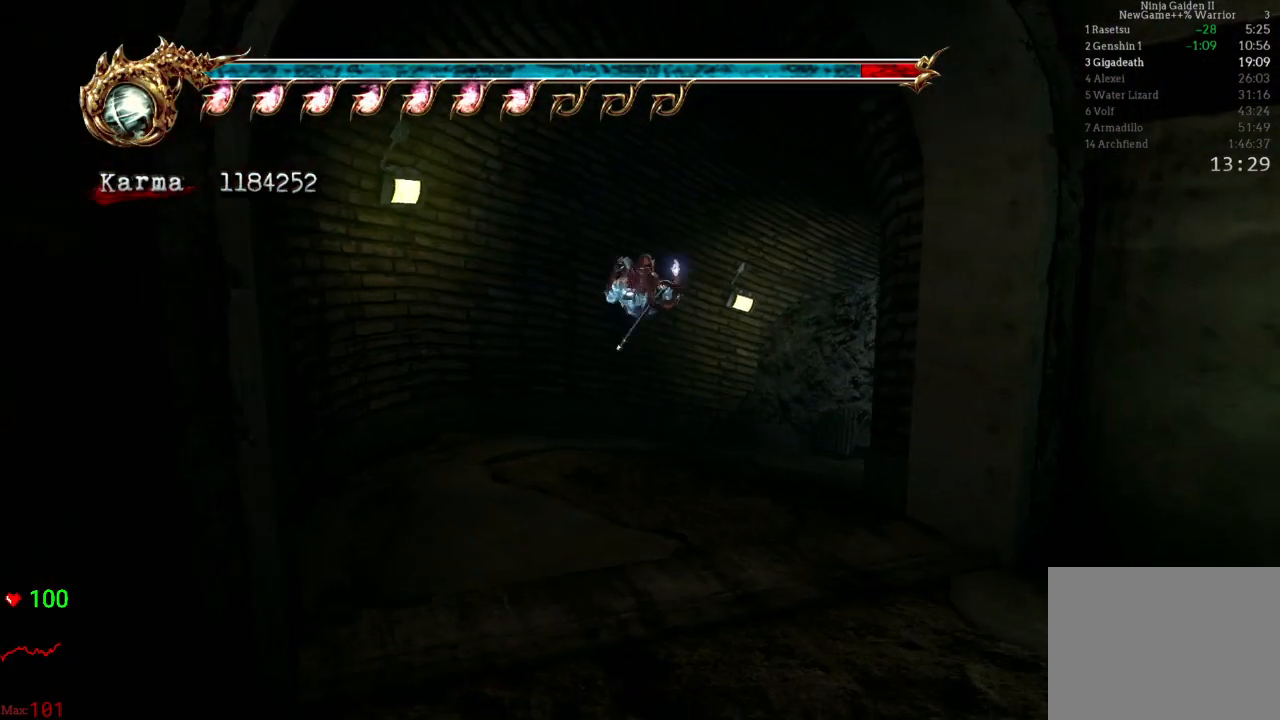
{"buttons": [], "left_stick": "up", "right_stick": "center", "events": [[117, "L2", "down"], [283, "A", "down"], [283, "R2", "down"], [333, "left_stick", "up"], [433, "A", "up"], [450, "R2", "up"], [467, "L2", "up"]]}
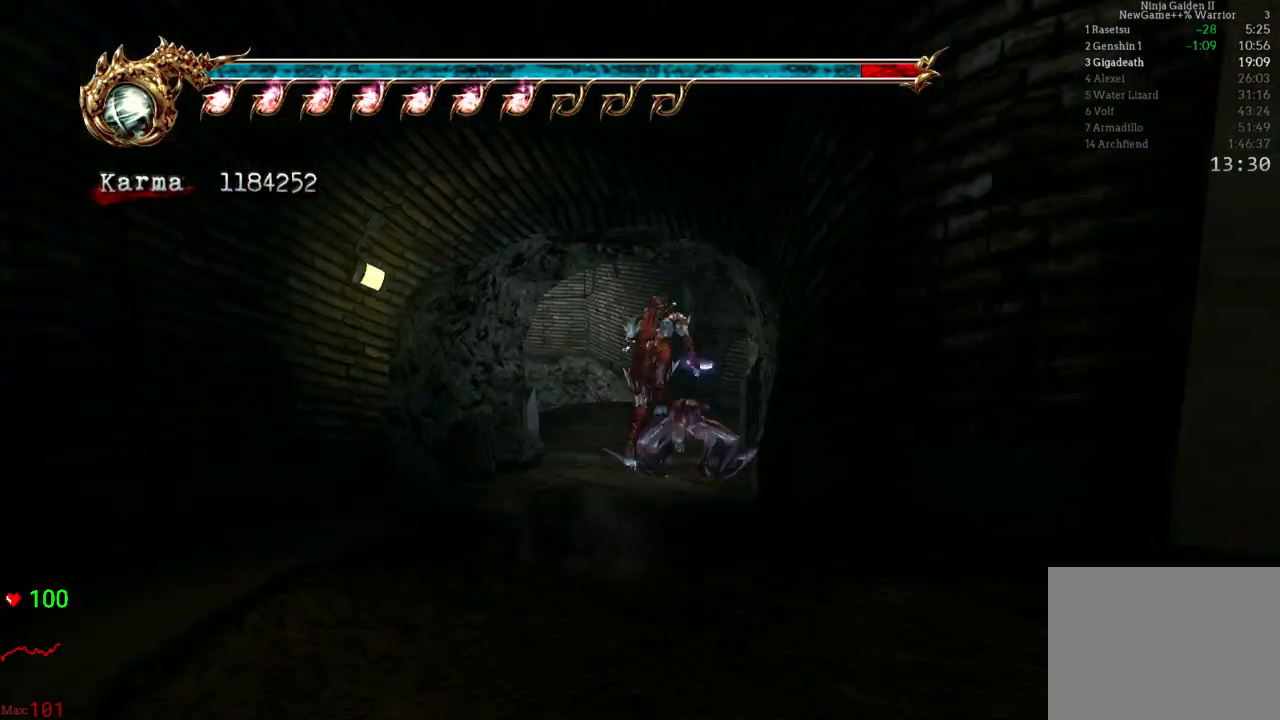
{"buttons": [], "left_stick": "up", "right_stick": "center", "events": [[200, "right_stick", "down-right"], [383, "right_stick", "center"]]}
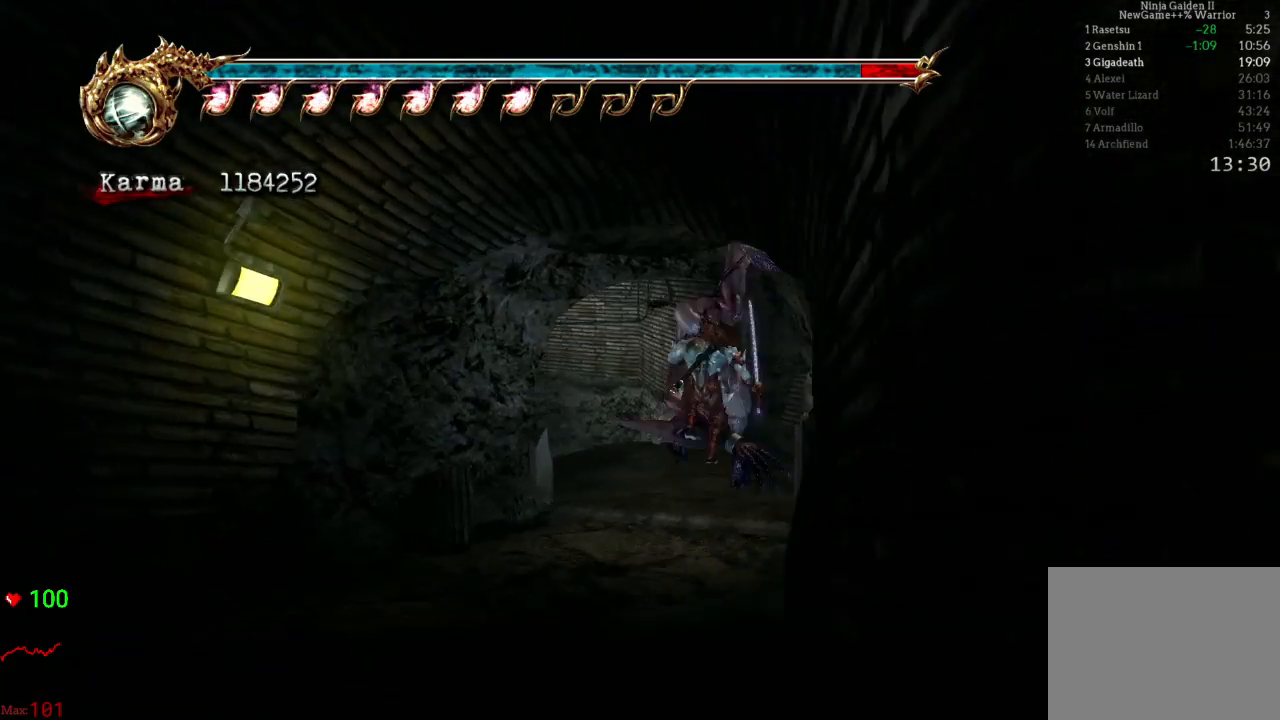
{"buttons": [], "left_stick": "up", "right_stick": "center", "events": [[67, "L2", "down"], [250, "A", "down"], [350, "A", "up"], [433, "L2", "up"]]}
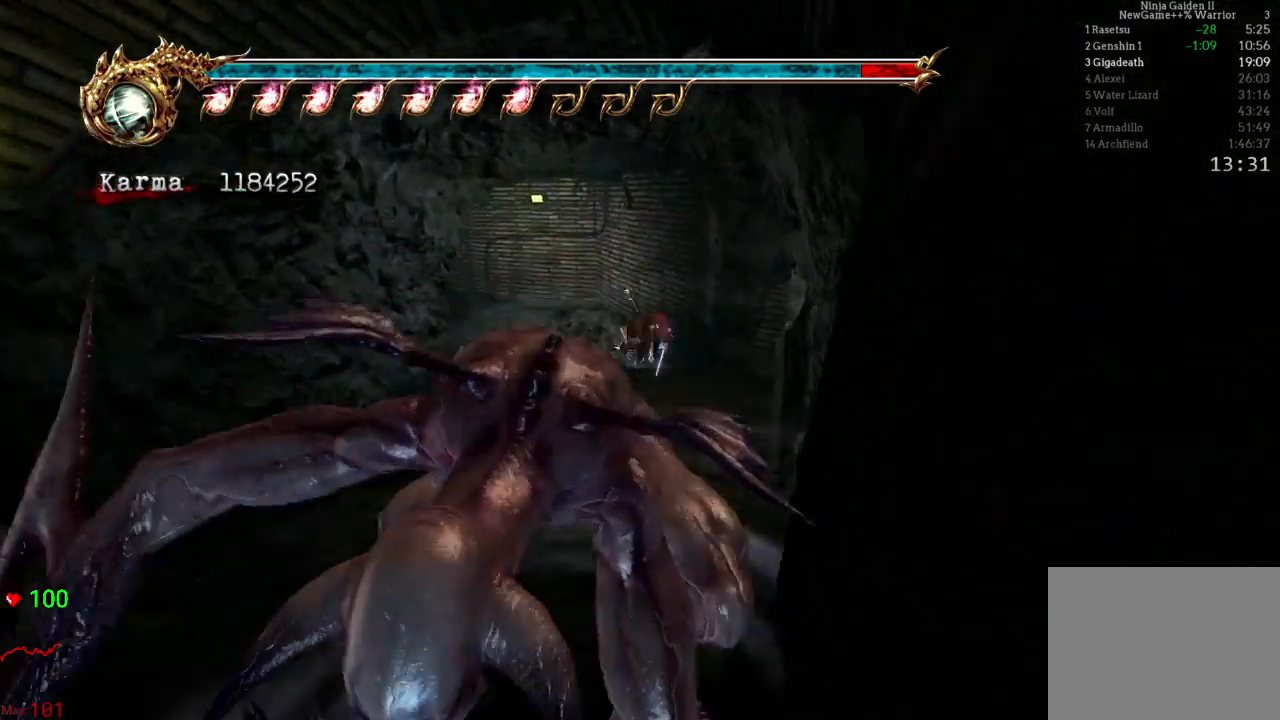
{"buttons": ["L2"], "left_stick": "up", "right_stick": "center", "events": [[417, "L2", "down"]]}
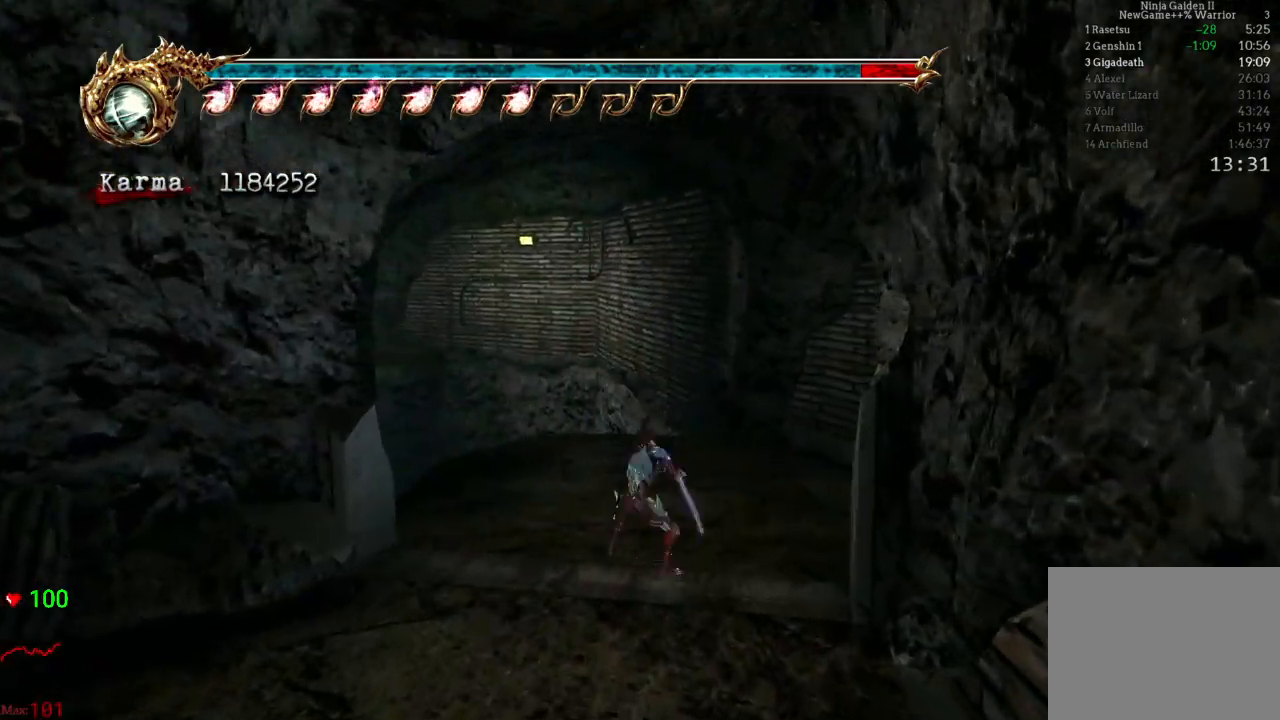
{"buttons": [], "left_stick": "up", "right_stick": "center", "events": [[167, "L2", "up"], [200, "right_stick", "left"], [333, "right_stick", "center"]]}
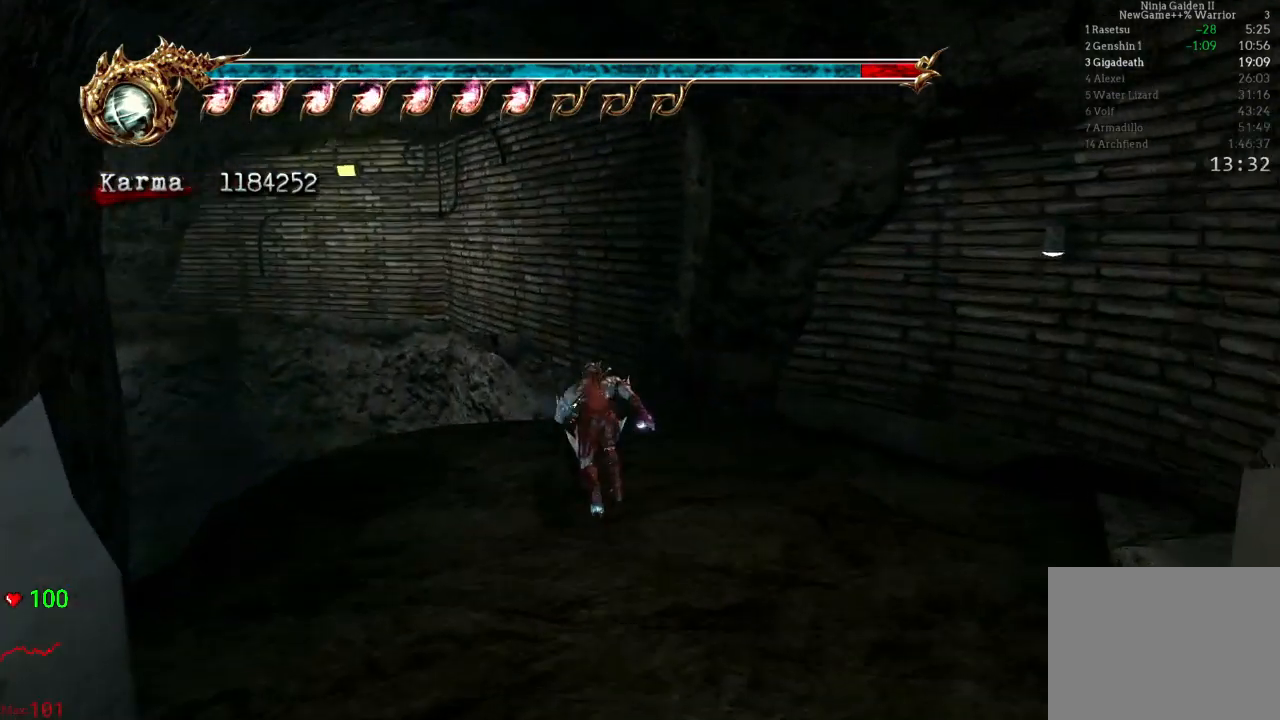
{"buttons": ["A"], "left_stick": "up-left", "right_stick": "center", "events": [[17, "L2", "down"], [200, "A", "down"], [417, "L2", "up"], [483, "left_stick", "up-left"]]}
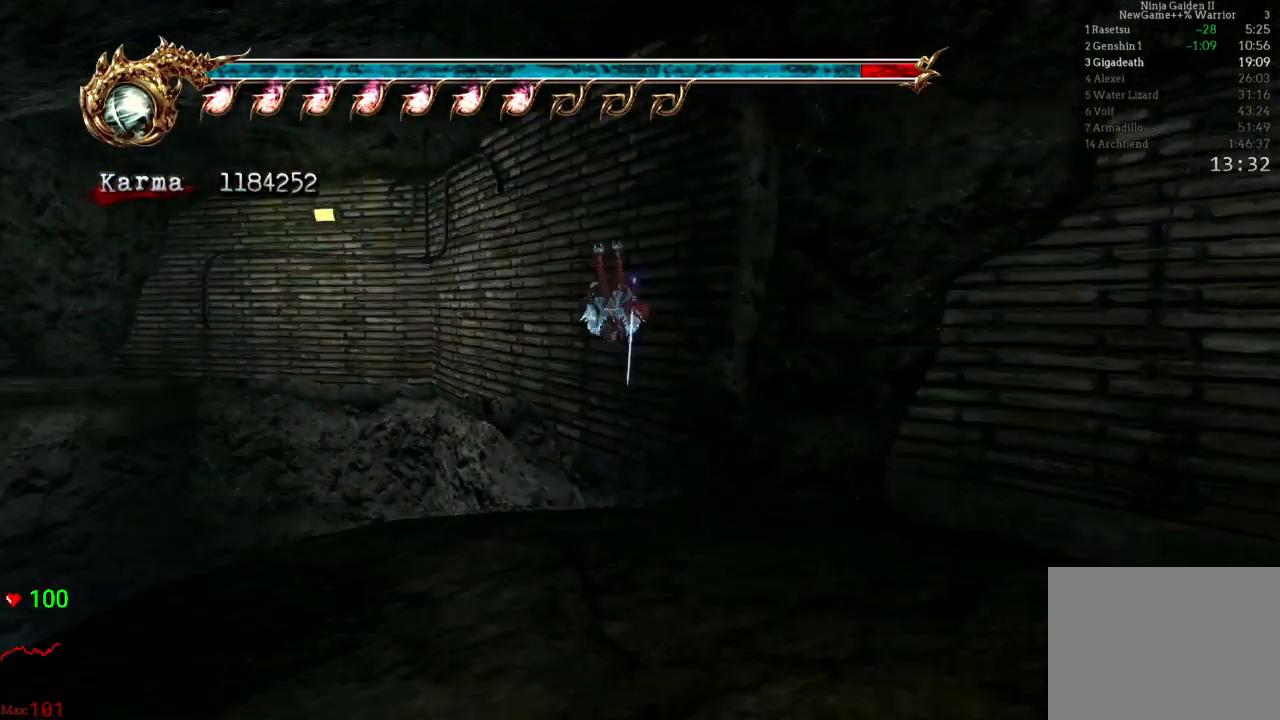
{"buttons": [], "left_stick": "up-left", "right_stick": "center", "events": [[17, "A", "up"]]}
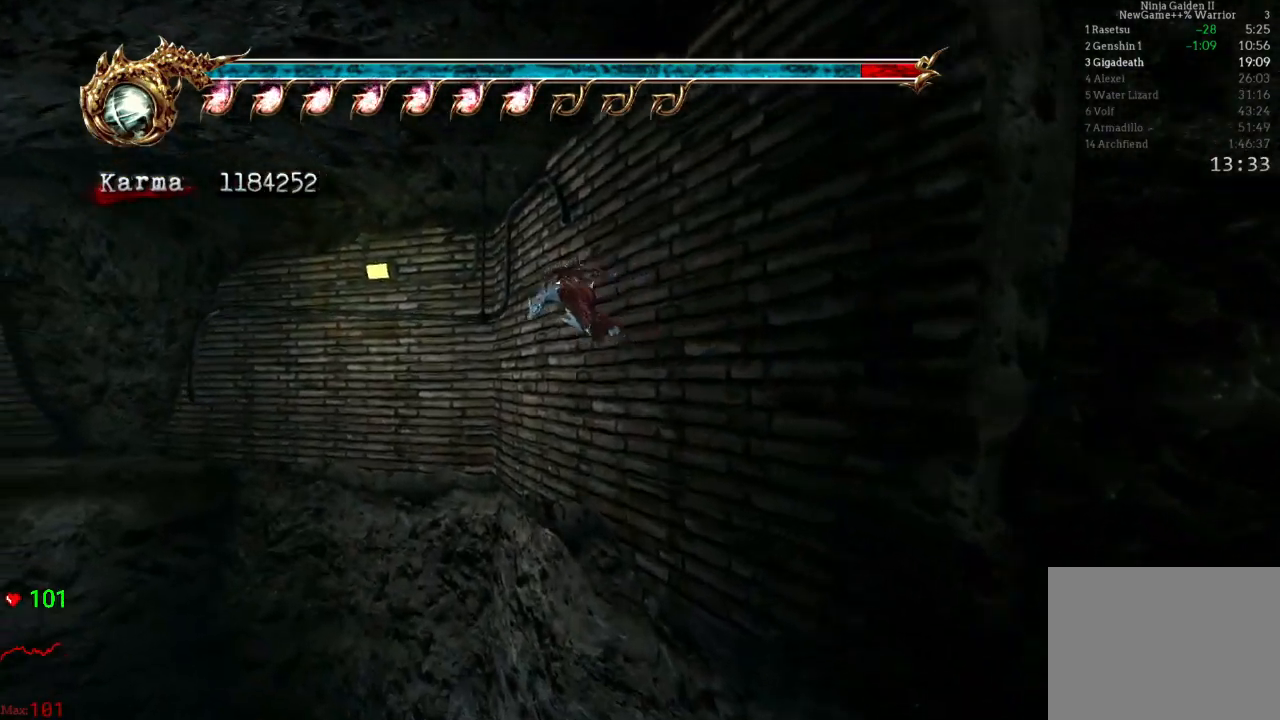
{"buttons": ["A"], "left_stick": "up-left", "right_stick": "center", "events": [[33, "A", "down"], [200, "A", "up"], [450, "A", "down"]]}
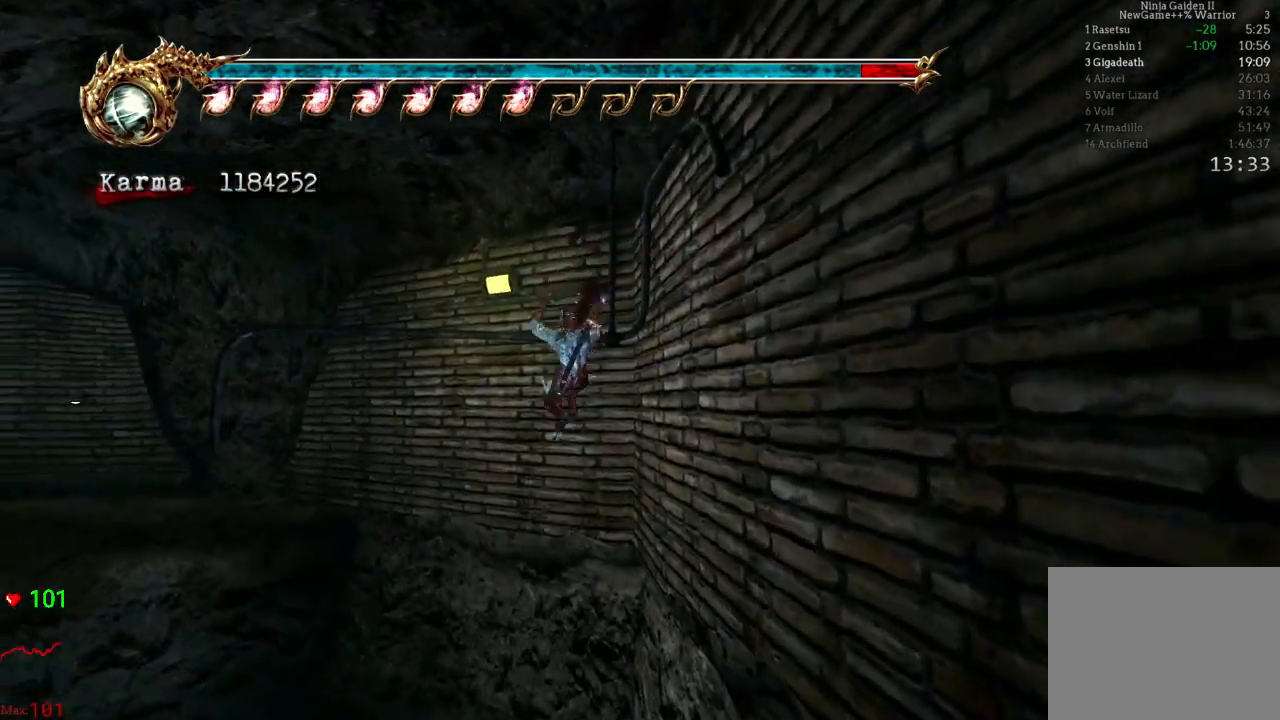
{"buttons": [], "left_stick": "up-left", "right_stick": "center", "events": [[50, "A", "up"], [117, "A", "down"], [267, "A", "up"]]}
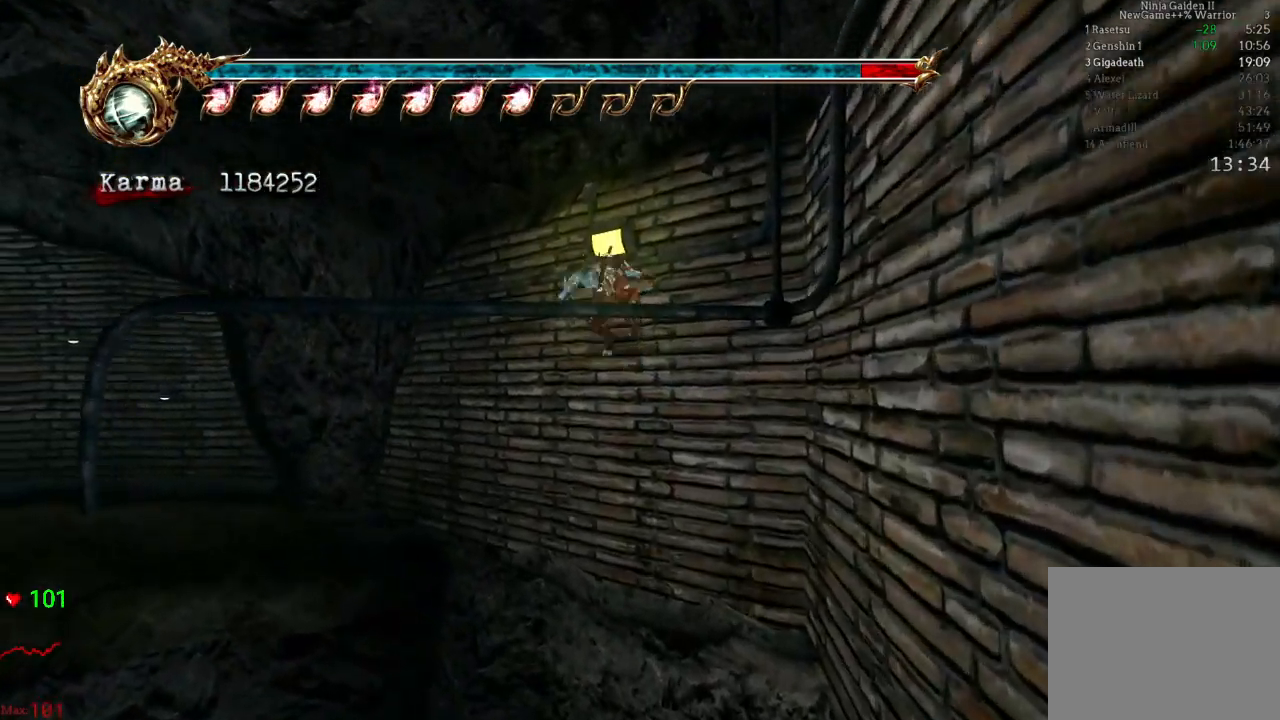
{"buttons": ["A"], "left_stick": "center", "right_stick": "center", "events": [[200, "left_stick", "left"], [333, "A", "down"], [483, "left_stick", "center"]]}
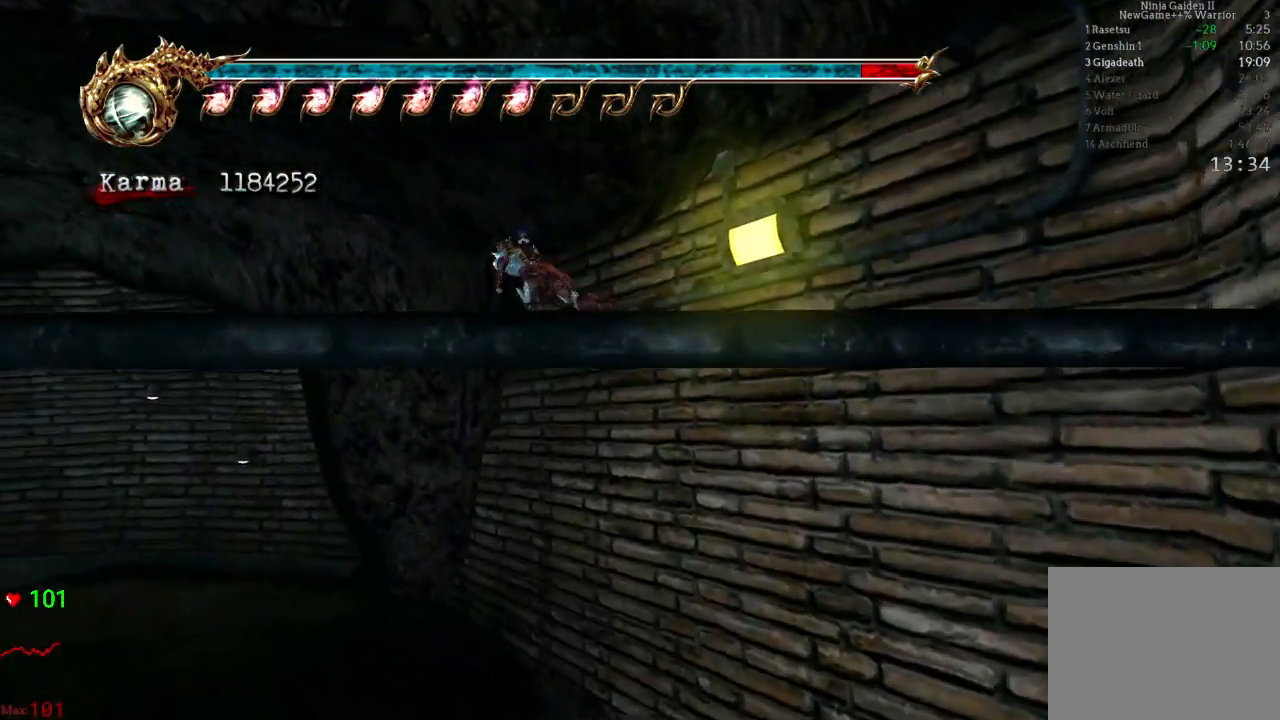
{"buttons": [], "left_stick": "left", "right_stick": "center"}